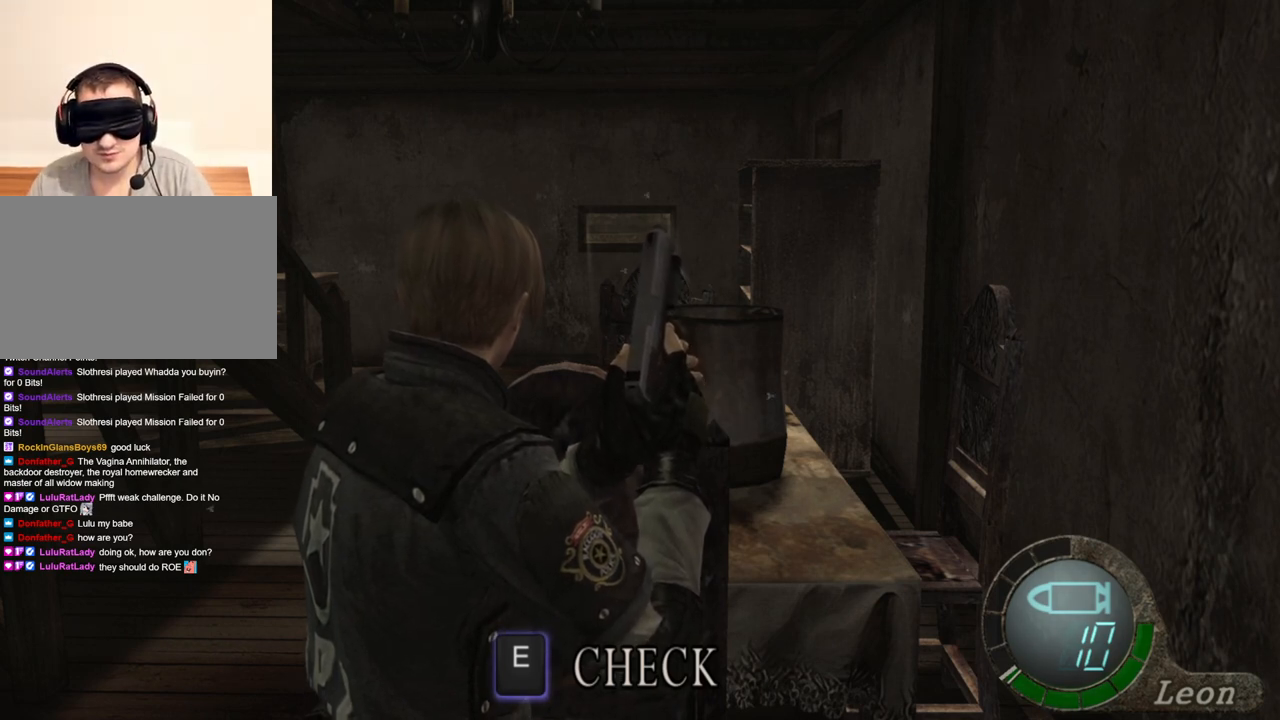
Gameplay with keyboard and mouse; each line is a JSON object with the keys and mouse buttons held at the frame after it. "events" lists presses ("down") and releases ("up") of "1", "2", "3", "4", "5", "a", "alt", "b", "c", "ctrl", "d", "e", "f", "g", "q", "r", "s", "shift", "space", "t", "tab", "tilde", "v", "w", "x", "z", "mouse_left", "mouse_wheel", "mouse_right", "mouse_mb4" and "mouse_mb5" between this image and that frame as [ms after this image, input, new state], when the widget could be followed in between. "mouse_left", "mouse_wheel", "mouse_right", "mouse_mb4", "mouse_mb5" = the "left", "wheel", "right", "mb4", "mb5" buttons of the "mouse" list. No other keys are recorded. "wheel" means that the mouse wheel is clicked or scrolled. Mouse movement is not recorded.
{"keys": ["a"], "mouse": [], "events": [[167, "a", "down"], [267, "a", "up"], [334, "a", "down"], [400, "a", "up"], [500, "a", "down"]]}
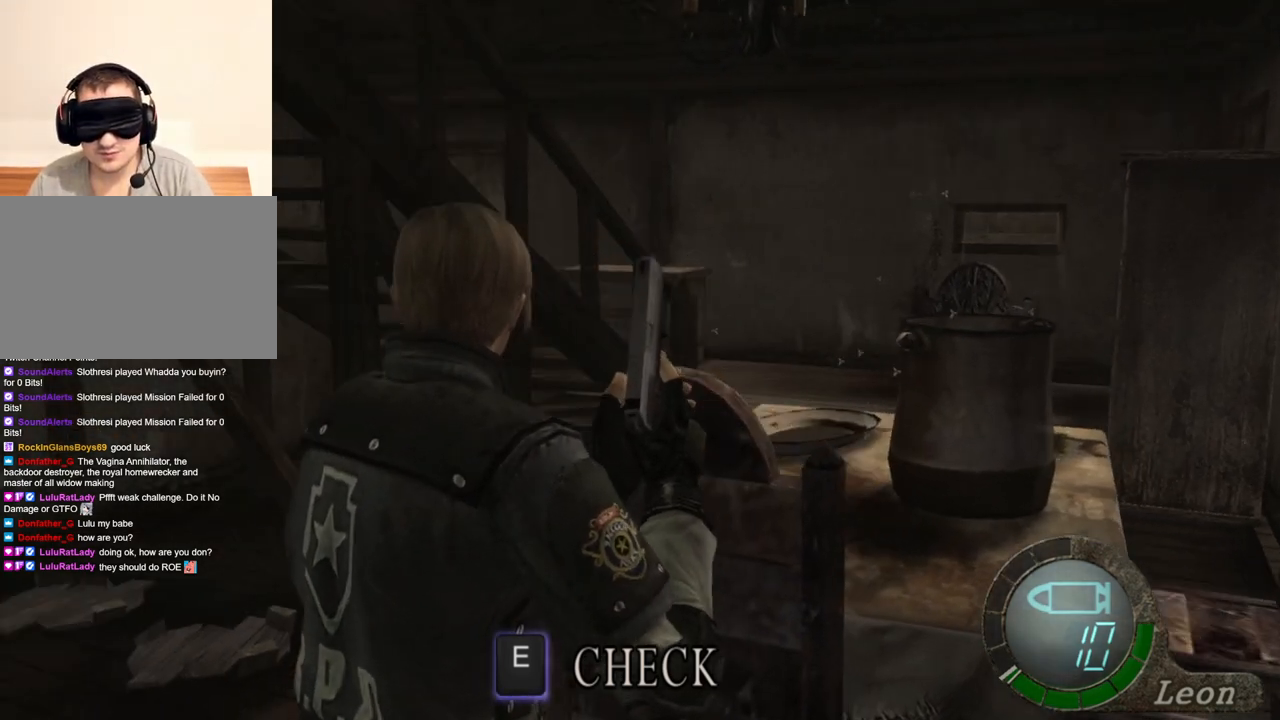
{"keys": [], "mouse": [], "events": [[100, "a", "up"], [134, "a", "down"], [234, "a", "up"]]}
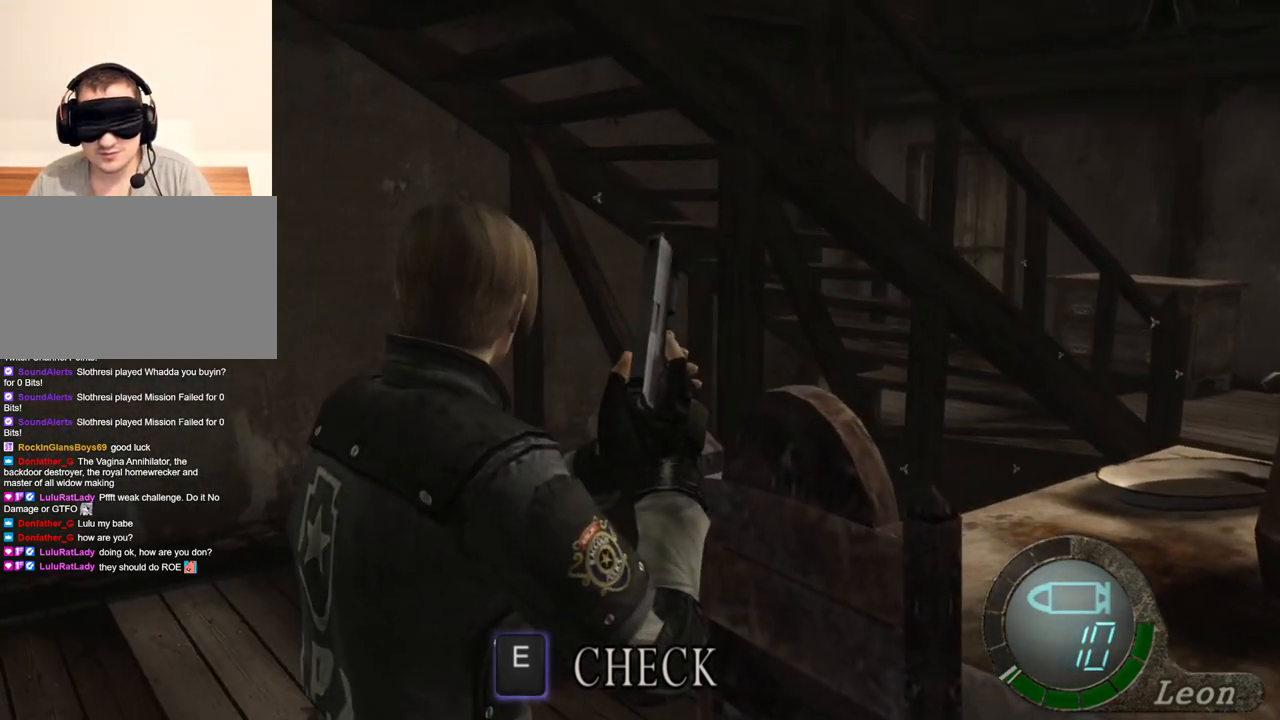
{"keys": [], "mouse": [], "events": []}
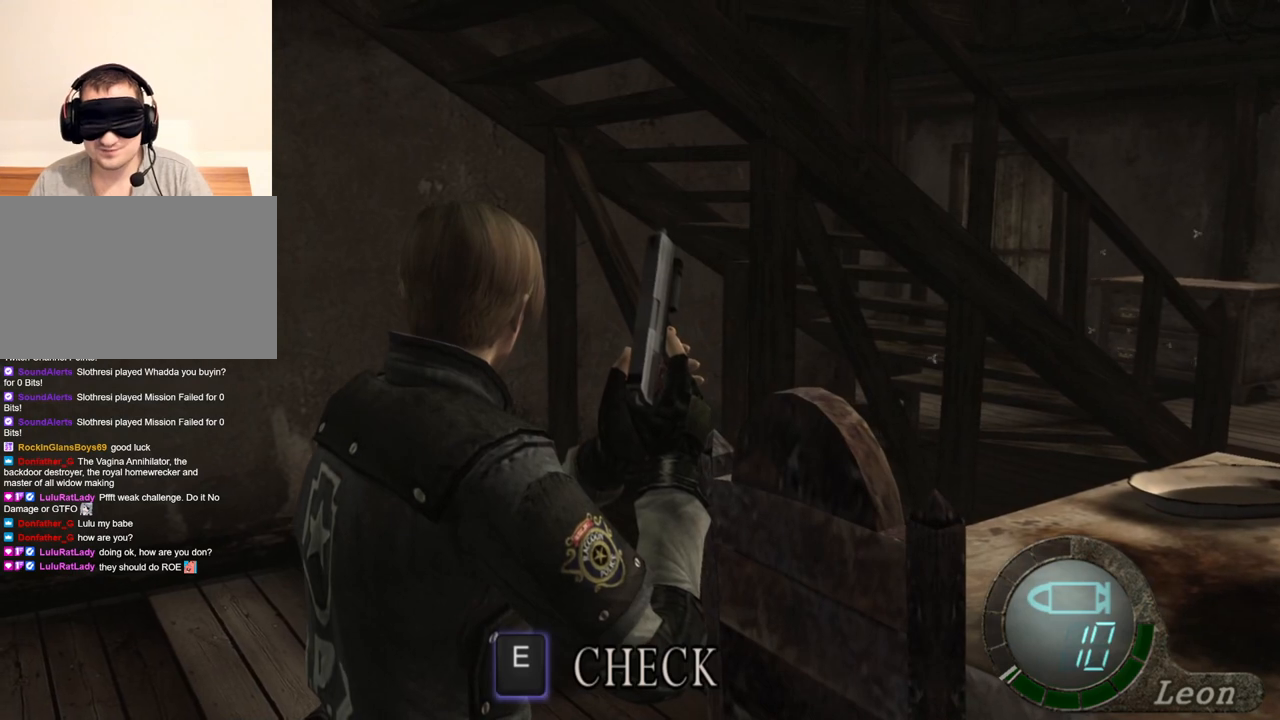
{"keys": [], "mouse": [], "events": []}
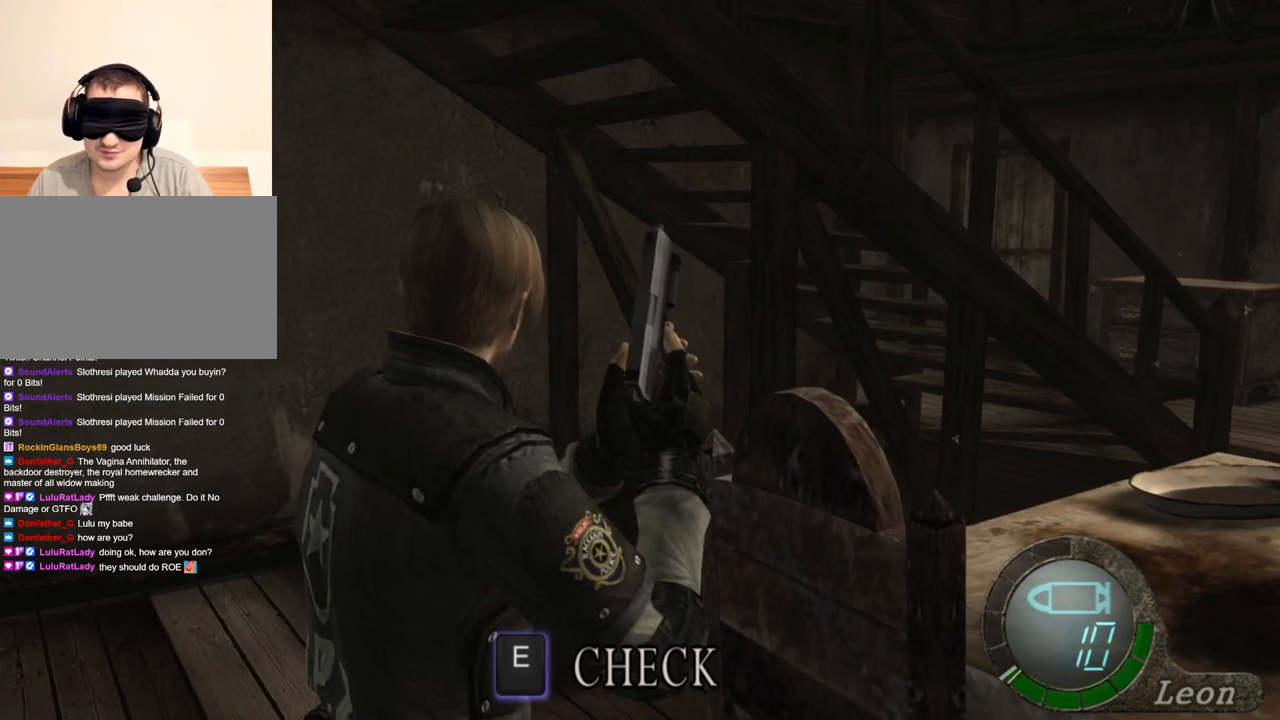
{"keys": [], "mouse": [], "events": []}
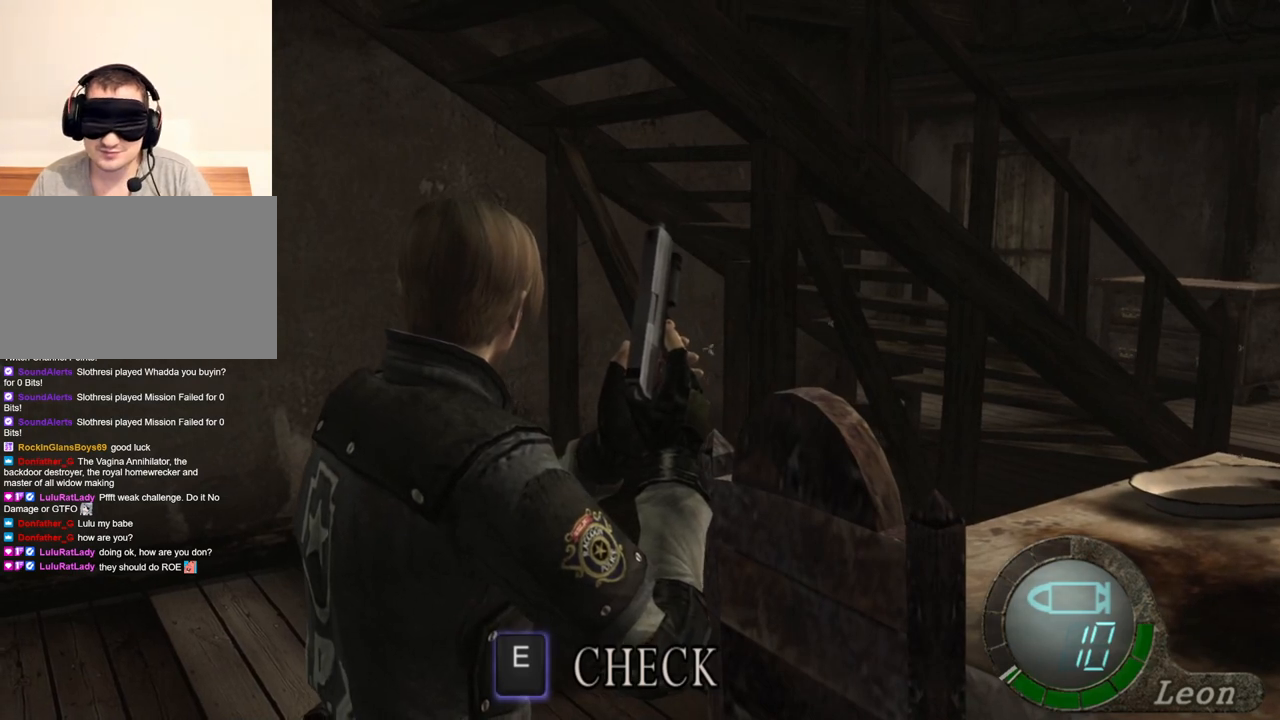
{"keys": [], "mouse": [], "events": []}
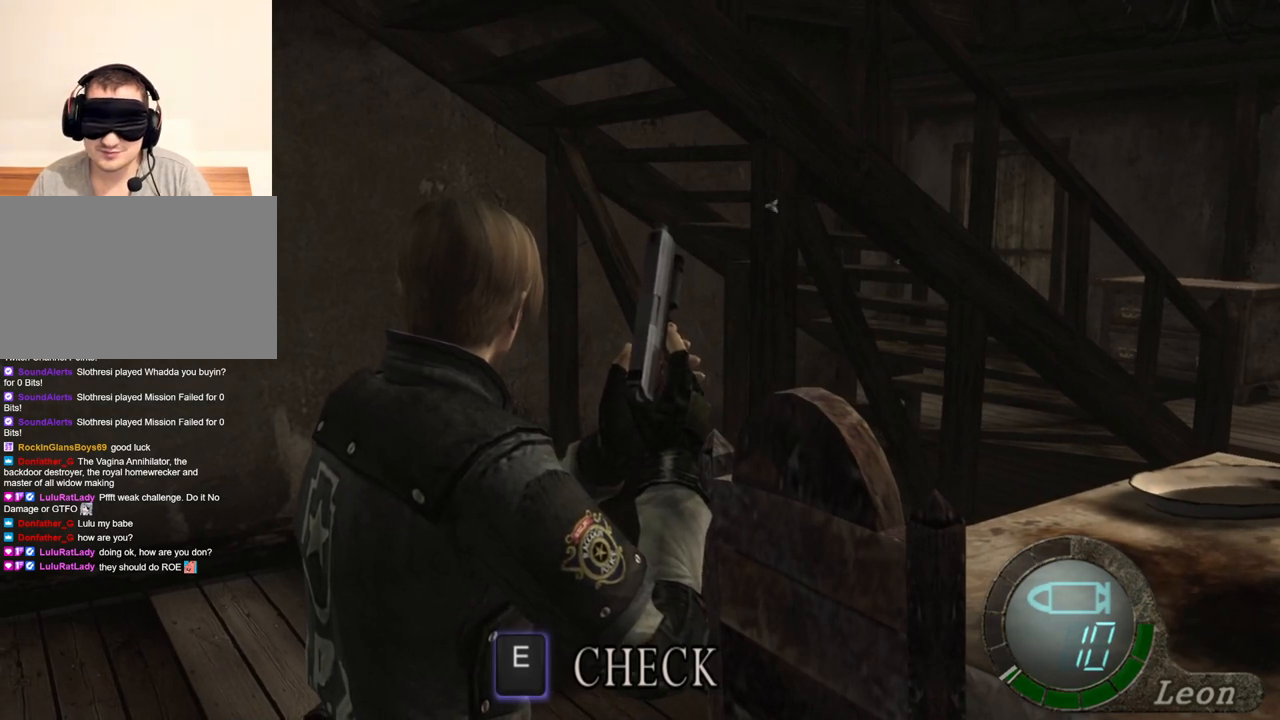
{"keys": [], "mouse": [], "events": []}
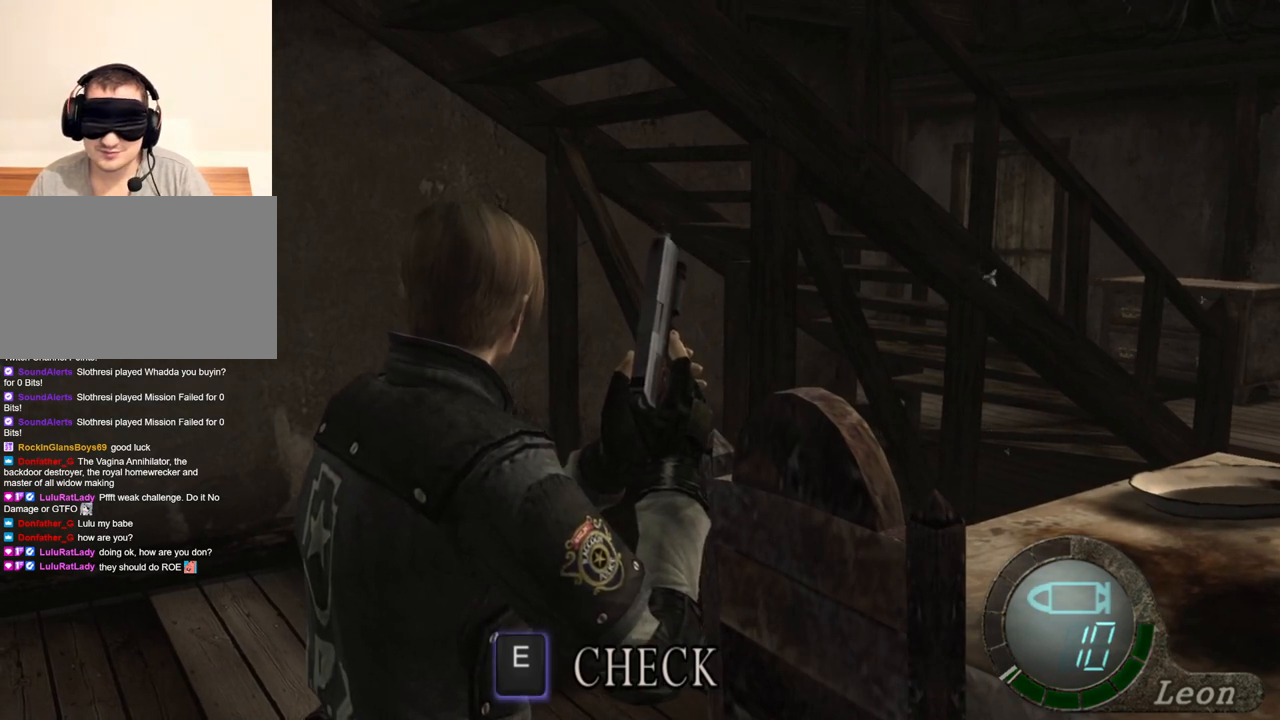
{"keys": ["w"], "mouse": [], "events": [[67, "w", "down"]]}
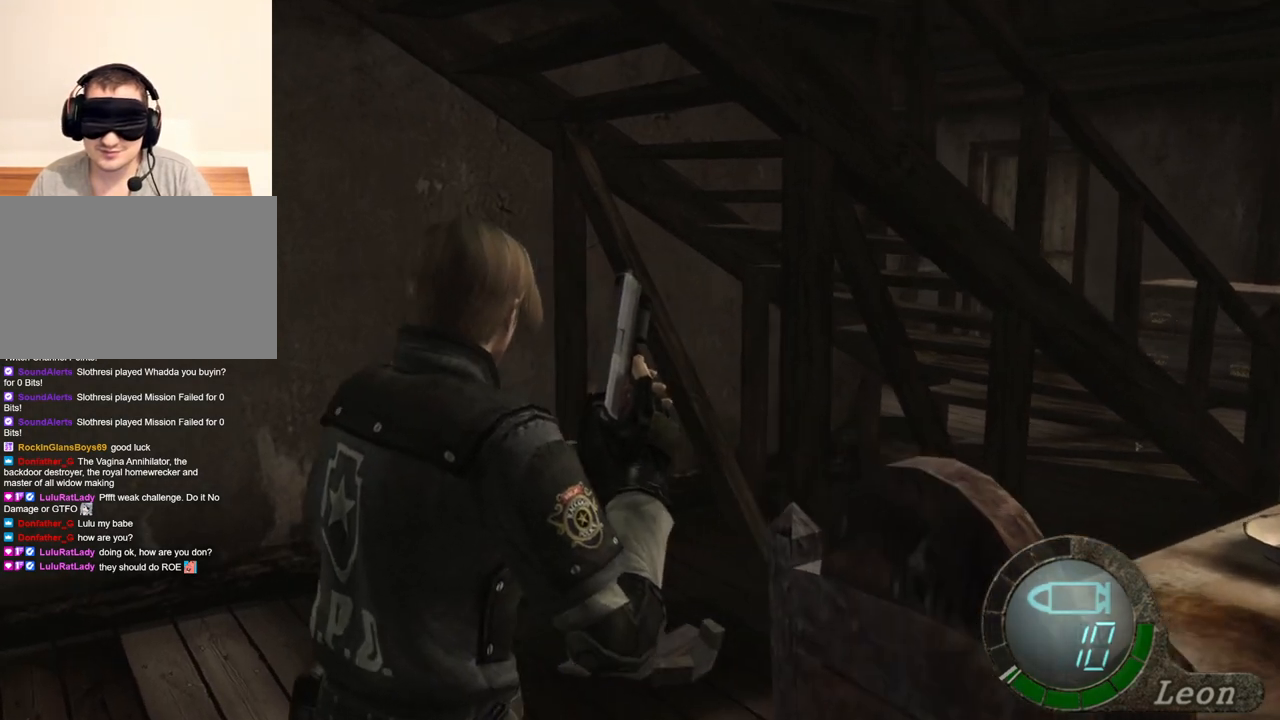
{"keys": ["w"], "mouse": [], "events": []}
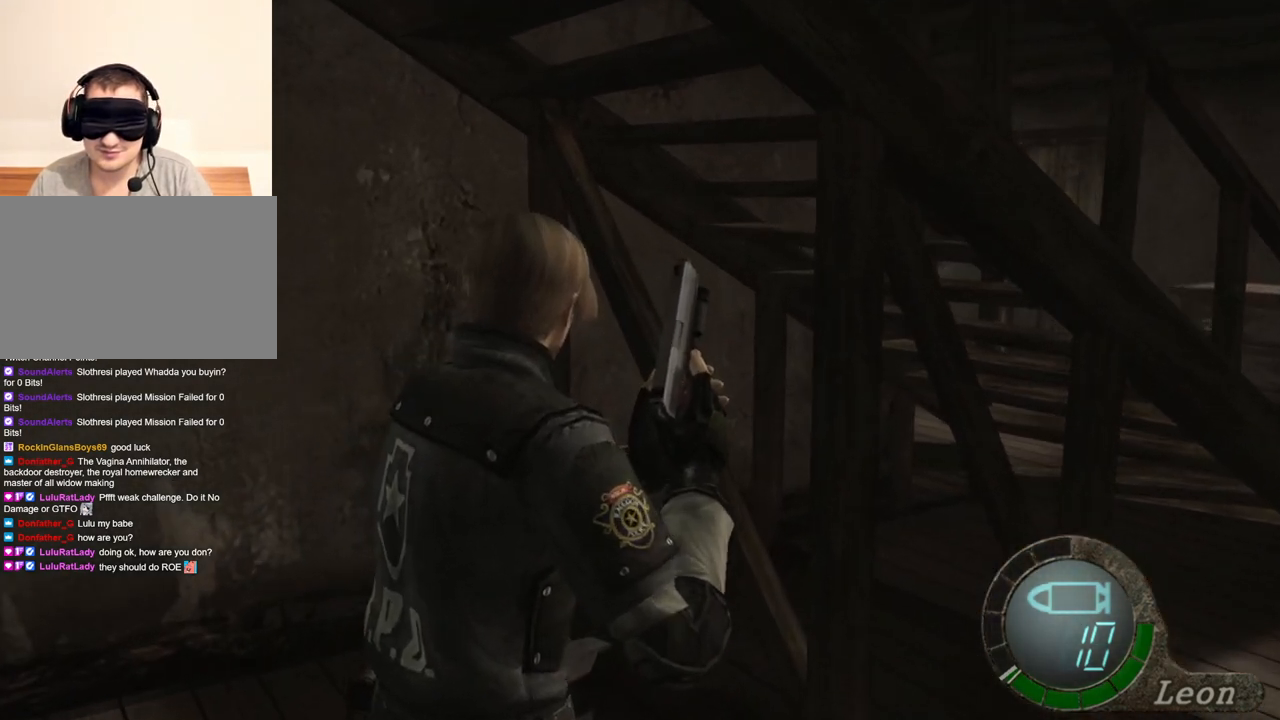
{"keys": ["w"], "mouse": [], "events": []}
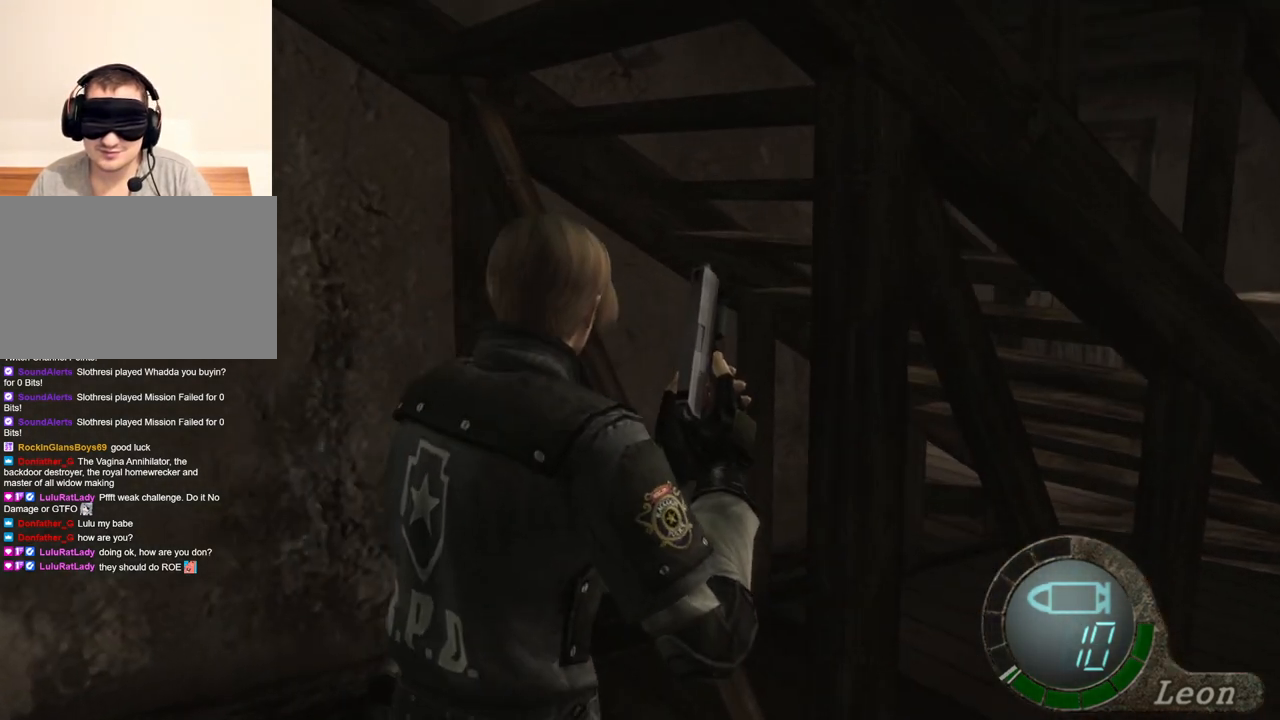
{"keys": ["w"], "mouse": [], "events": []}
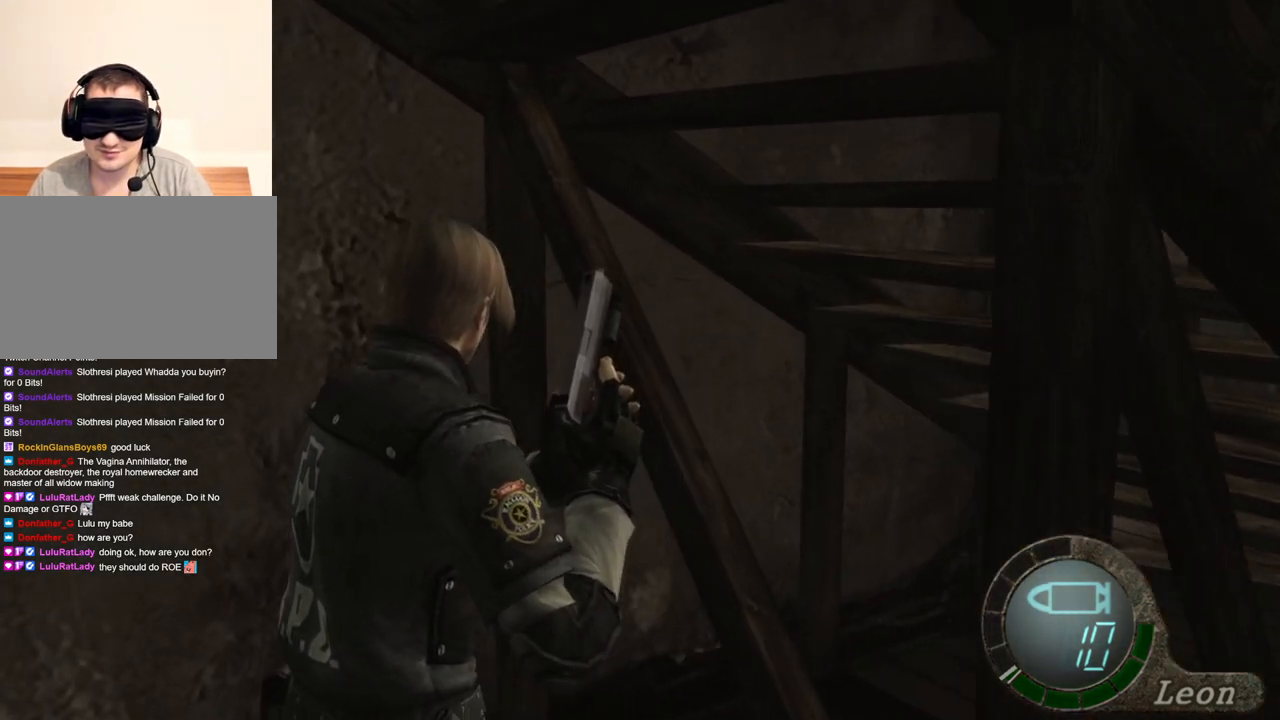
{"keys": ["w"], "mouse": [], "events": [[334, "a", "down"], [500, "a", "up"]]}
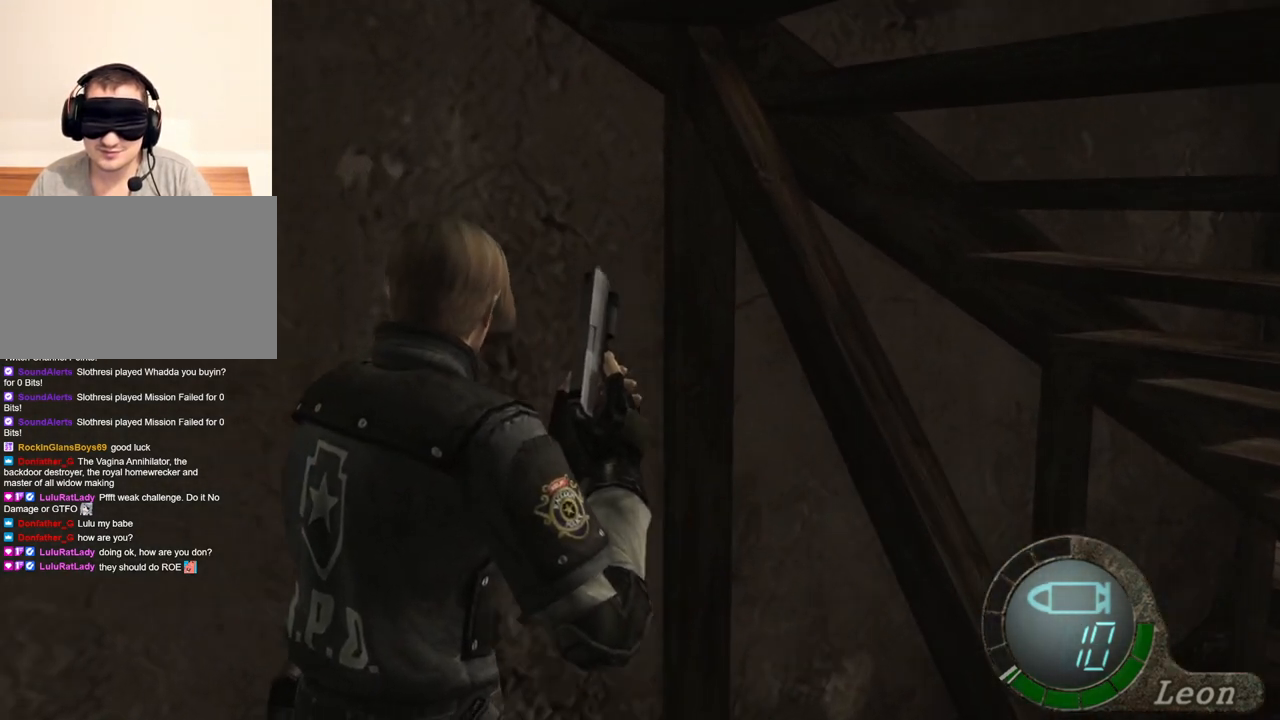
{"keys": ["d"], "mouse": [], "events": [[234, "d", "down"], [300, "w", "up"], [334, "d", "up"], [500, "d", "down"]]}
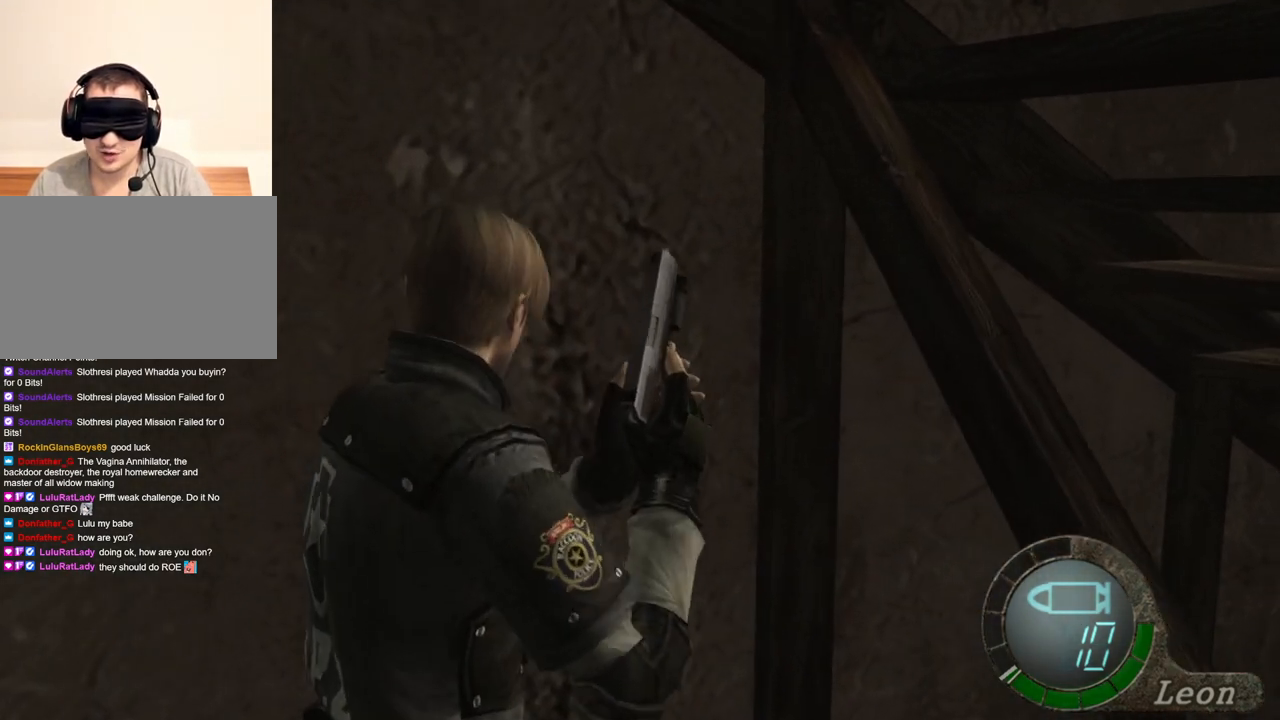
{"keys": [], "mouse": [], "events": [[134, "d", "up"], [167, "d", "down"], [267, "d", "up"]]}
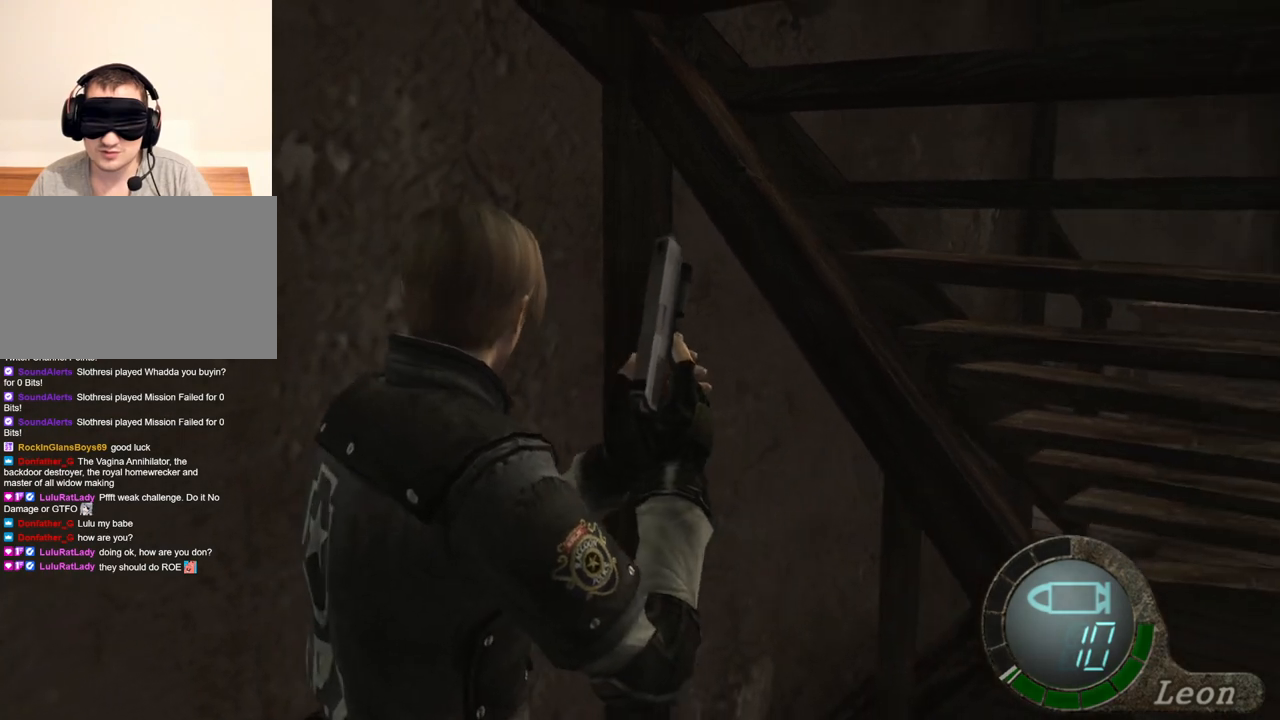
{"keys": [], "mouse": [], "events": []}
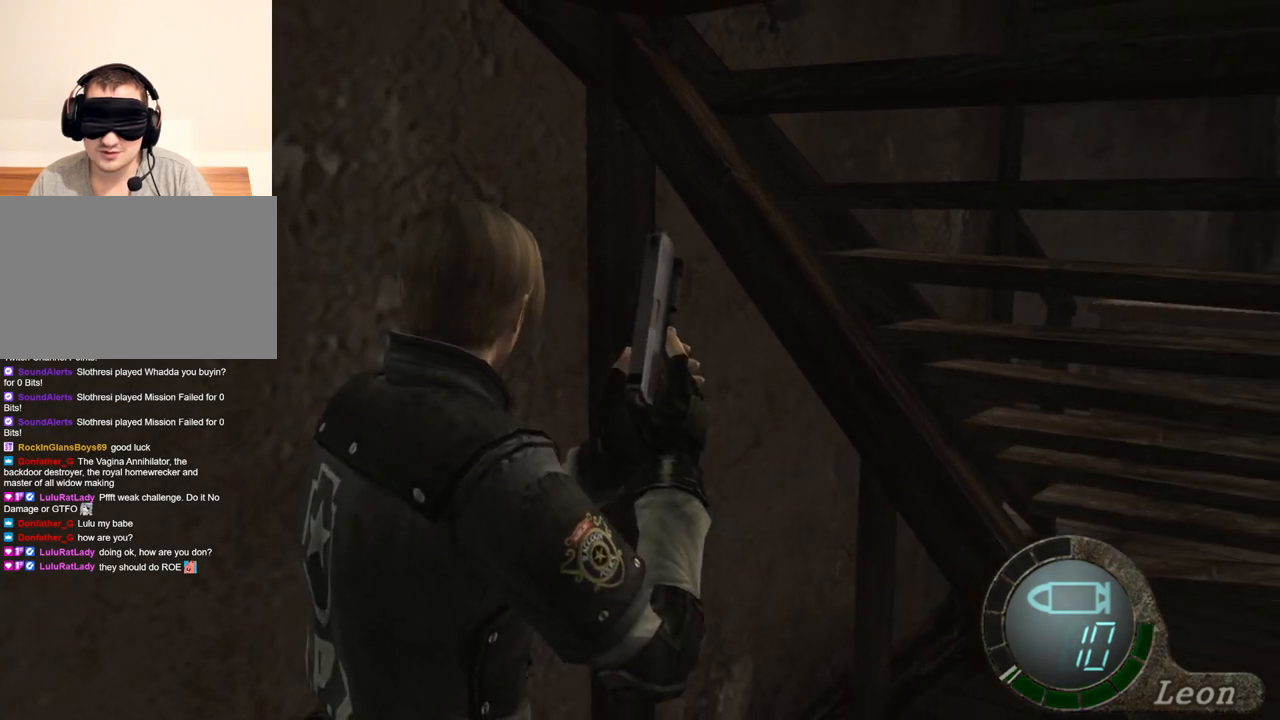
{"keys": [], "mouse": [], "events": []}
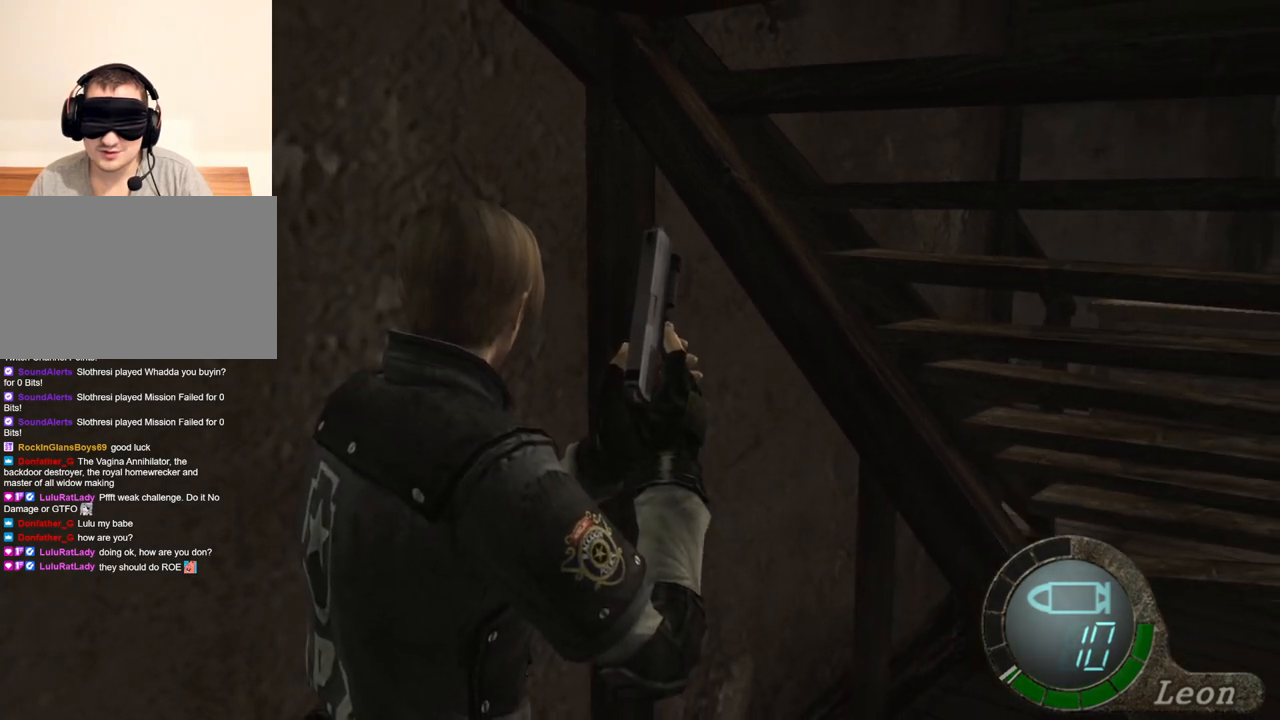
{"keys": [], "mouse": [], "events": []}
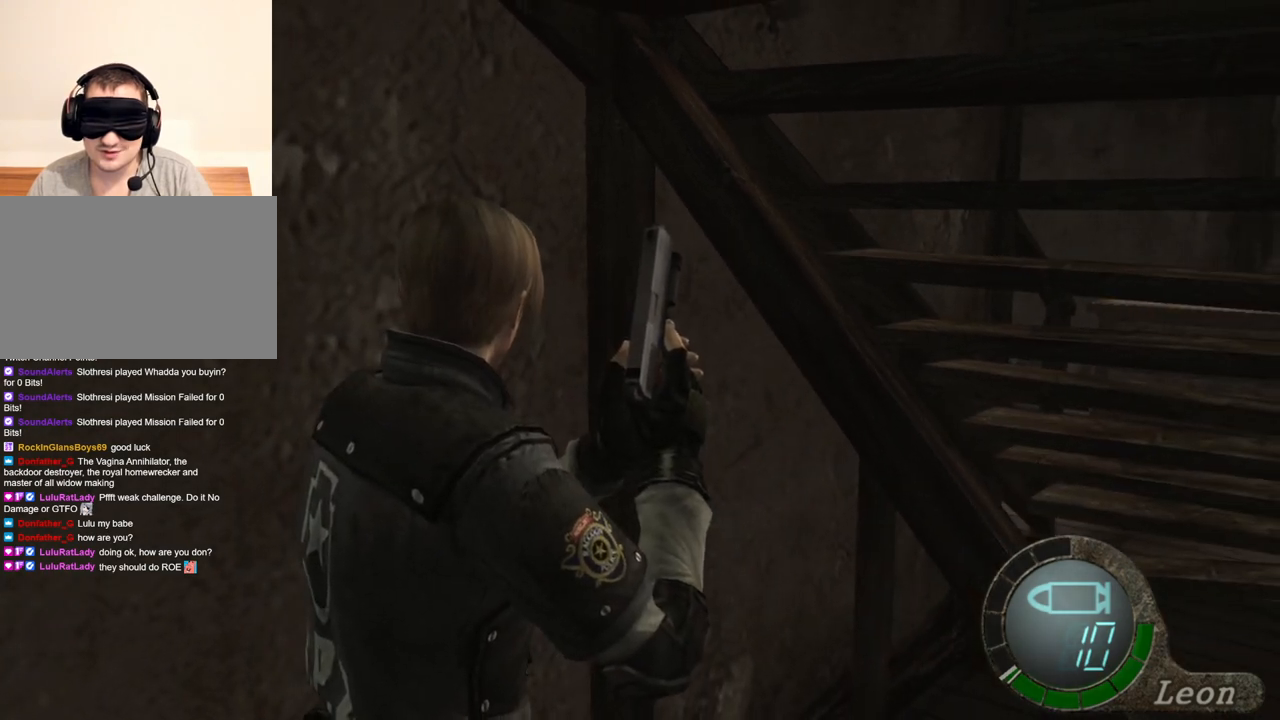
{"keys": [], "mouse": [], "events": []}
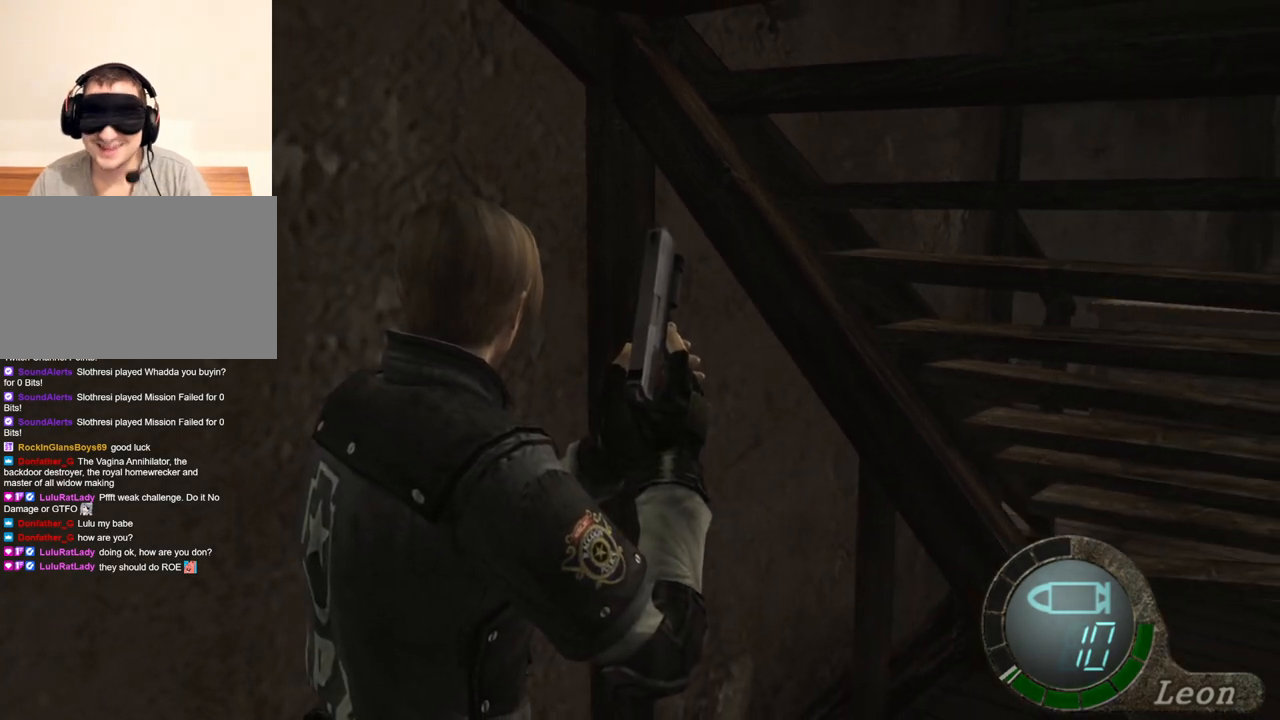
{"keys": [], "mouse": [], "events": []}
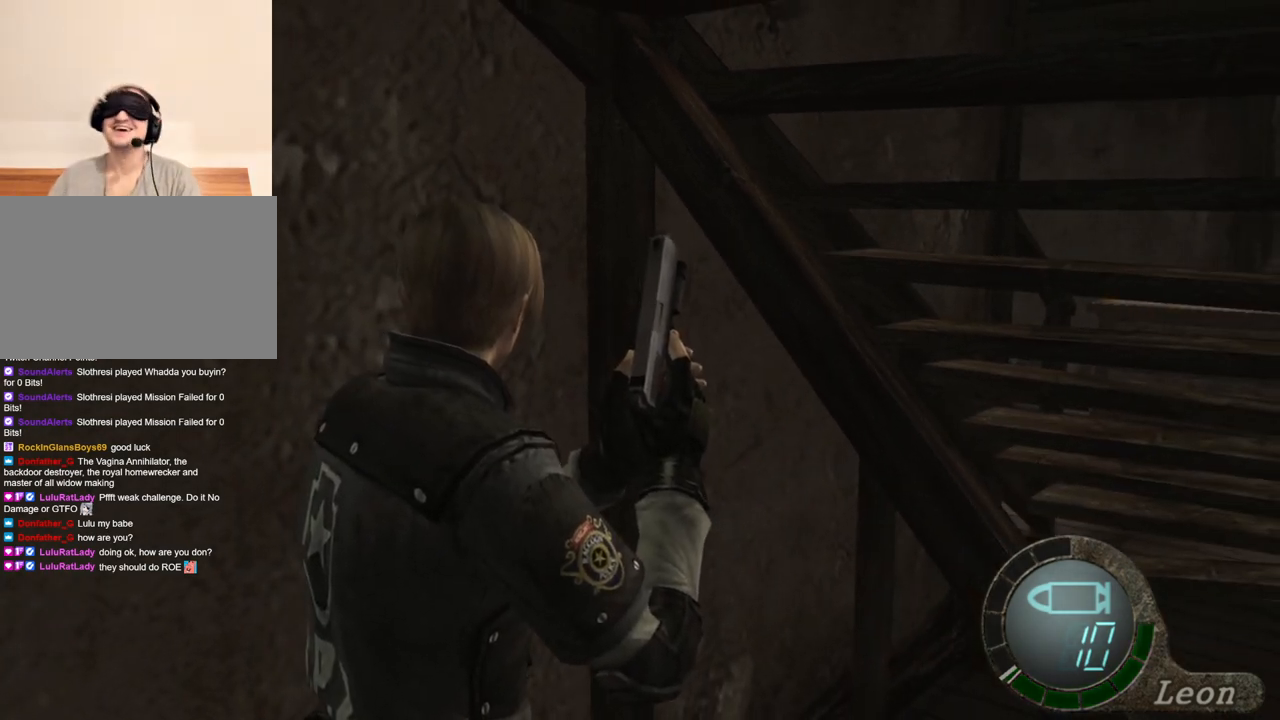
{"keys": [], "mouse": [], "events": []}
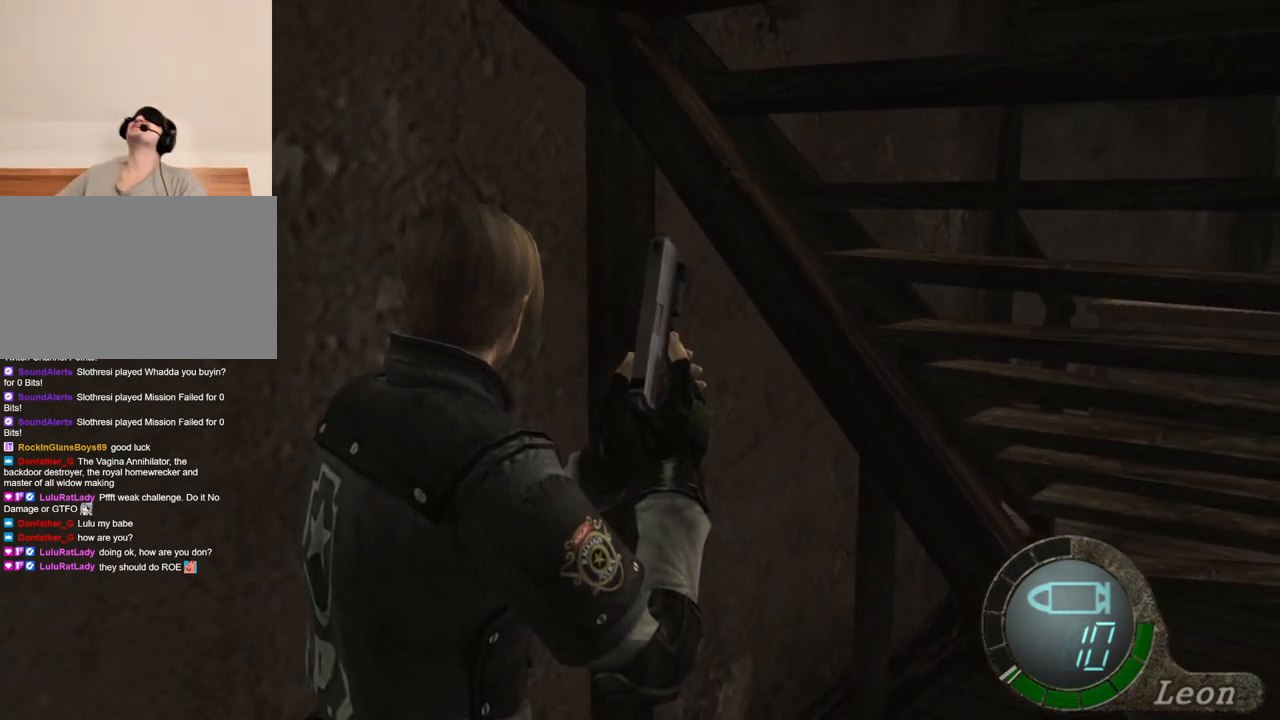
{"keys": [], "mouse": [], "events": []}
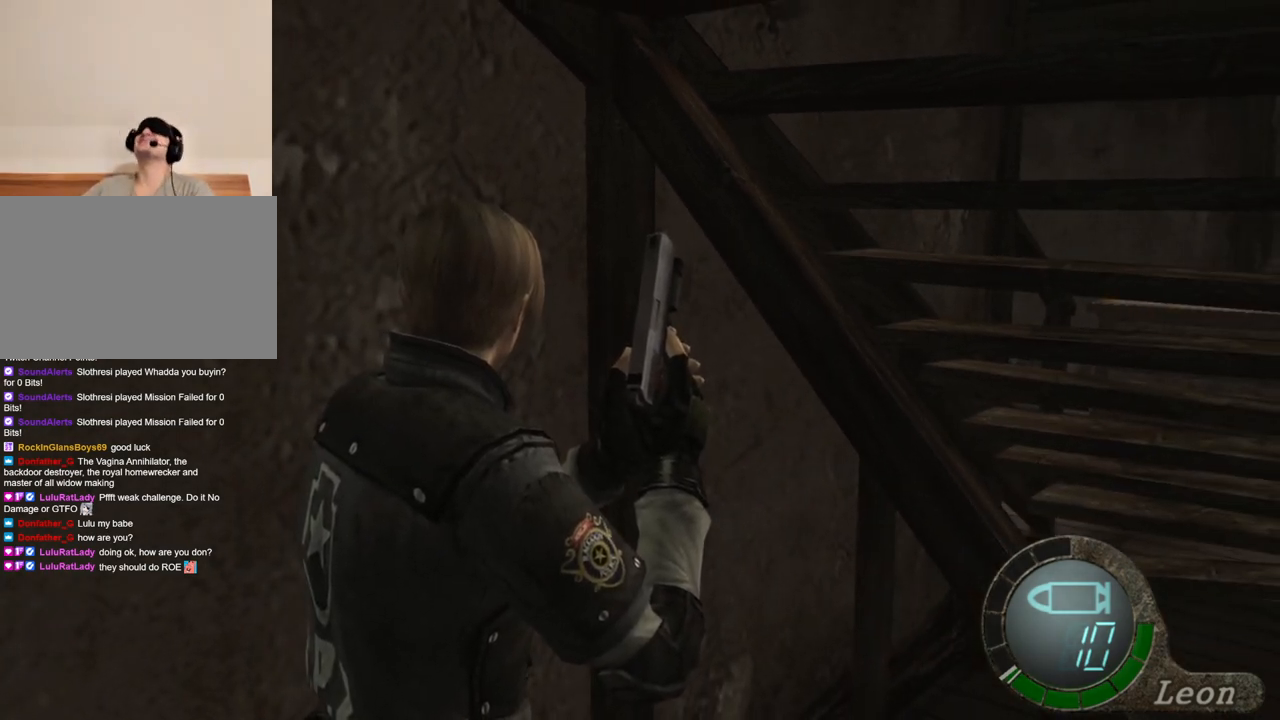
{"keys": [], "mouse": [], "events": [[234, "d", "down"], [400, "d", "up"]]}